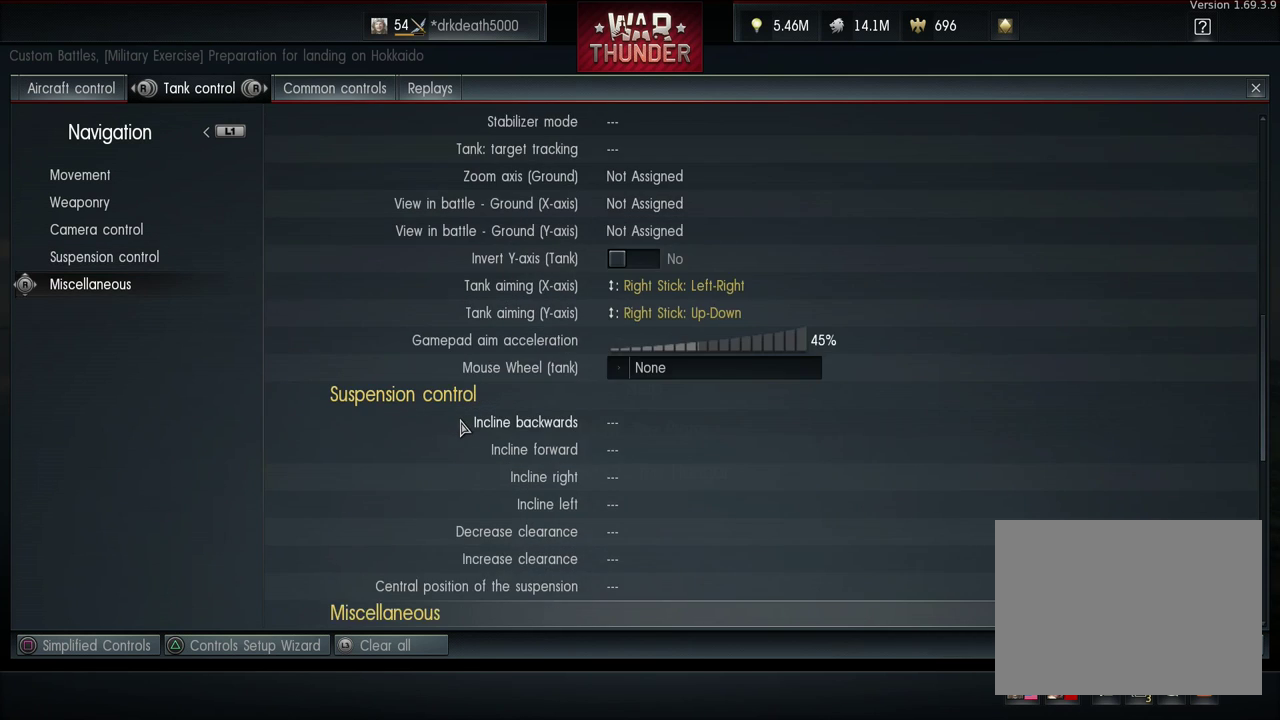
Gameplay with a controller (PlayStation layout); each line is a JSON object with the inputs held at the frame after it (dt_ms = milliseconds from this image to that frame). "events" lists button and stick changes between this image and that frame as [ms after this image, input, new state], when the widget could be followed in between.
{"dt_ms": 100, "buttons": [], "left_stick": "center", "right_stick": "center"}
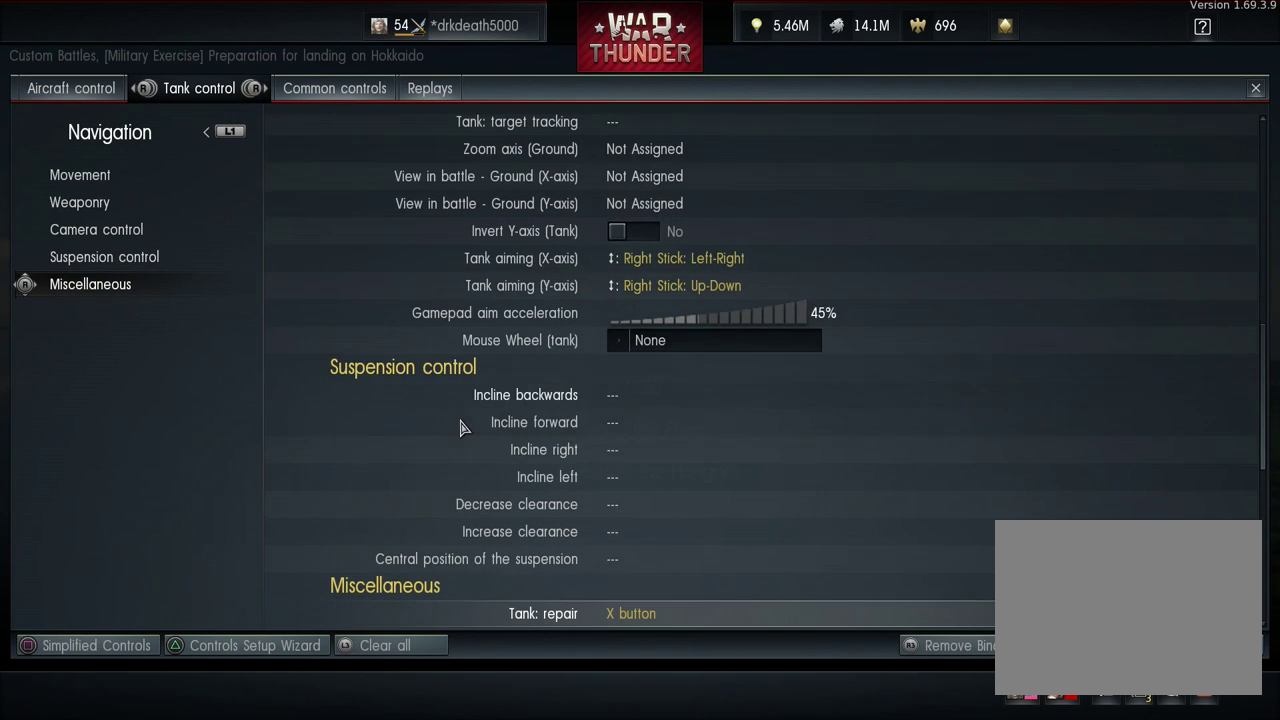
{"dt_ms": 600, "buttons": ["DPAD_DOWN"], "left_stick": "center", "right_stick": "center", "events": [[33, "DPAD_DOWN", "down"]]}
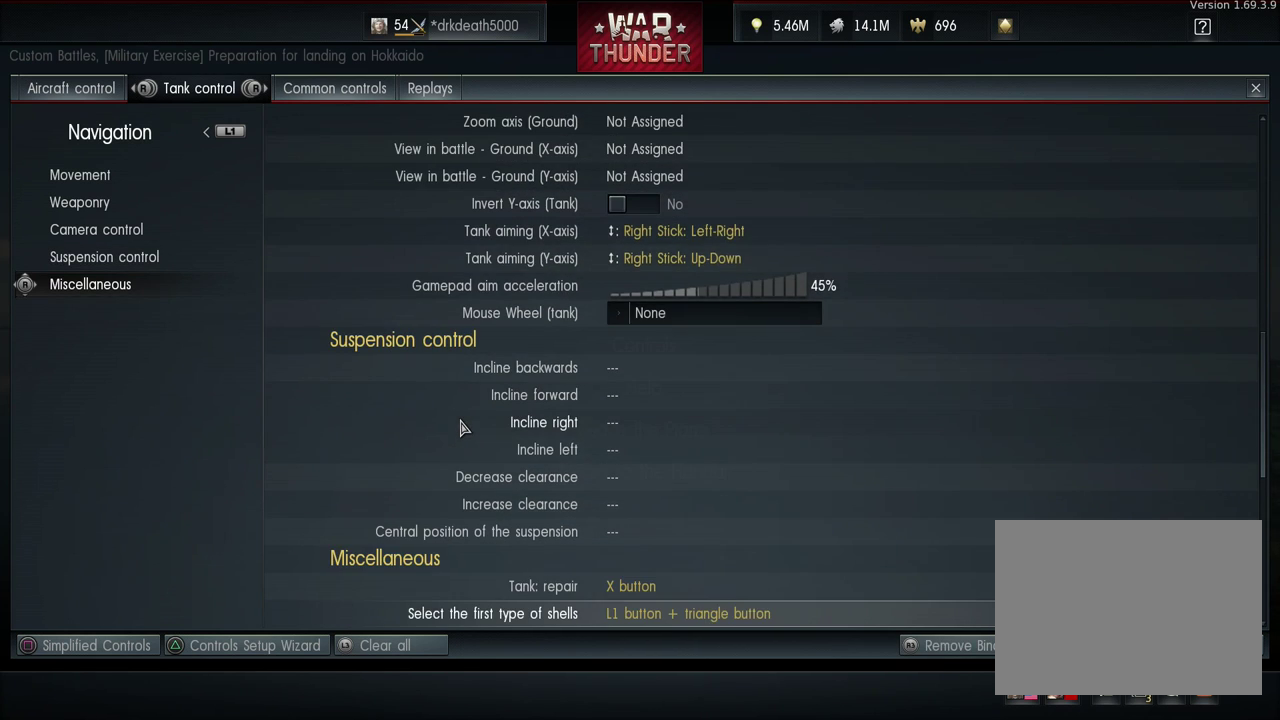
{"dt_ms": 400, "buttons": [], "left_stick": "center", "right_stick": "center", "events": [[400, "DPAD_DOWN", "up"]]}
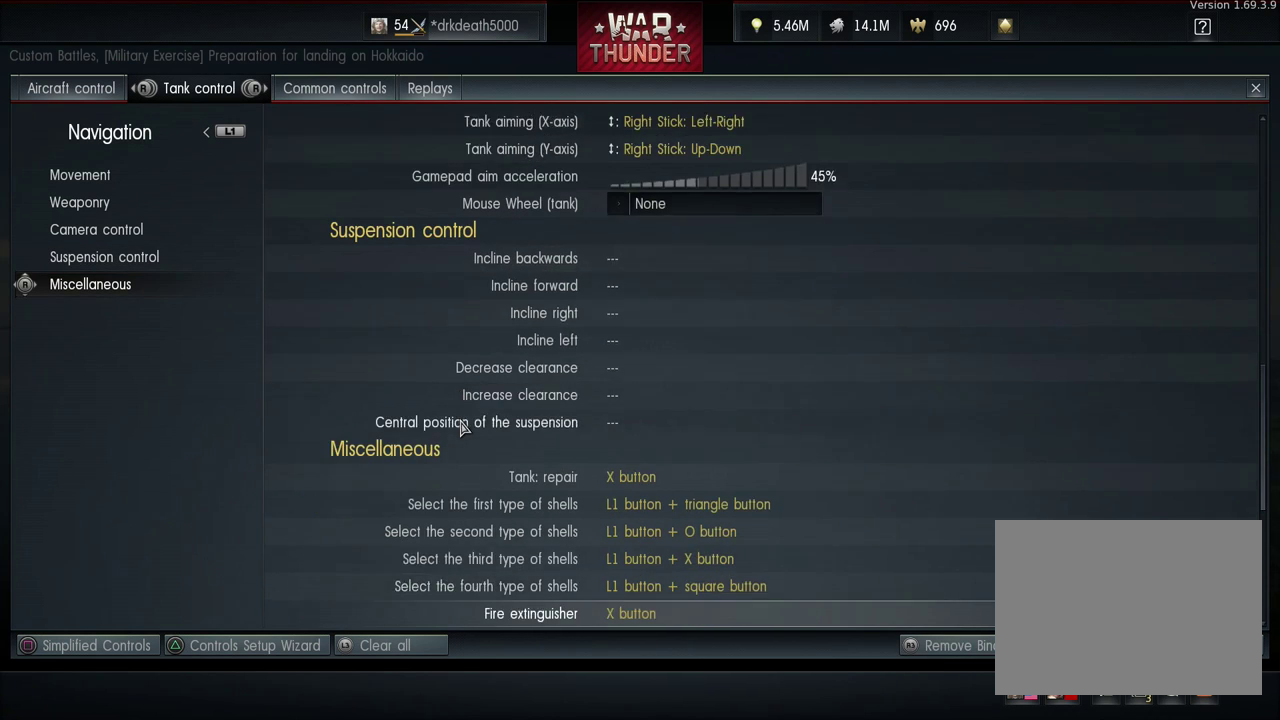
{"dt_ms": 400, "buttons": ["DPAD_DOWN"], "left_stick": "center", "right_stick": "center", "events": [[333, "DPAD_DOWN", "down"]]}
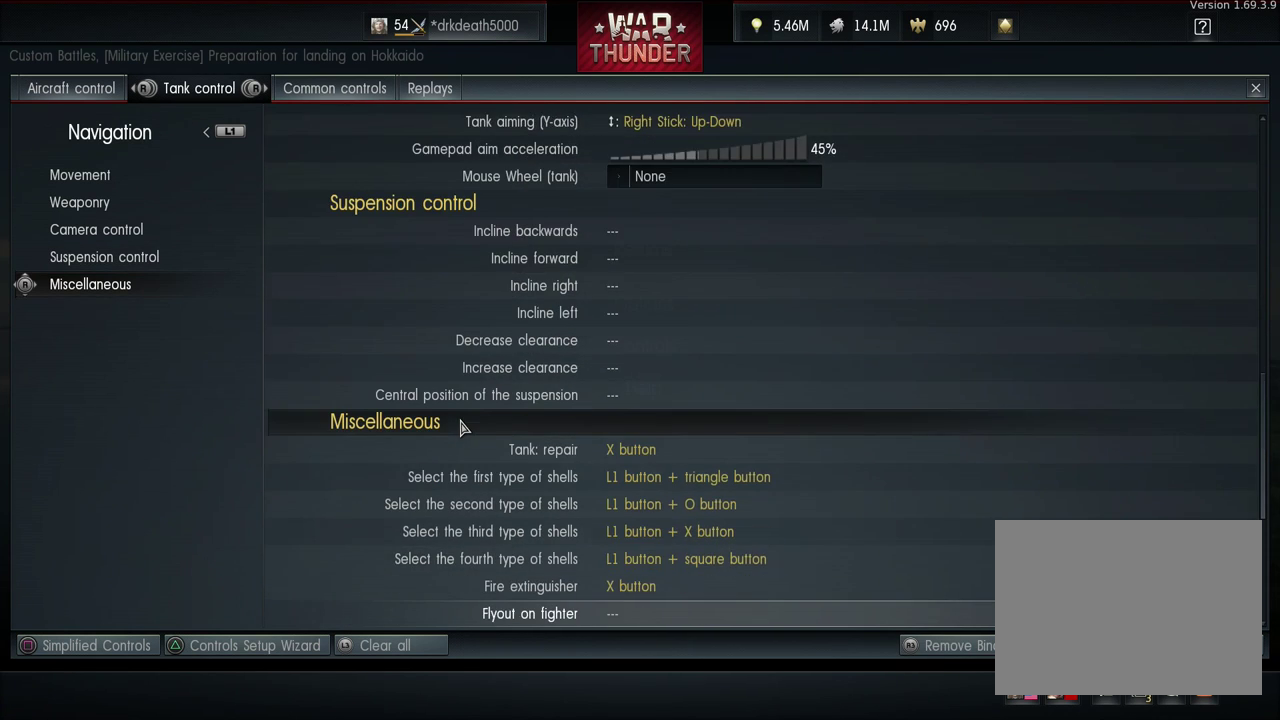
{"dt_ms": 300, "buttons": ["DPAD_DOWN"], "left_stick": "center", "right_stick": "center", "events": [[133, "DPAD_DOWN", "up"], [233, "DPAD_DOWN", "down"]]}
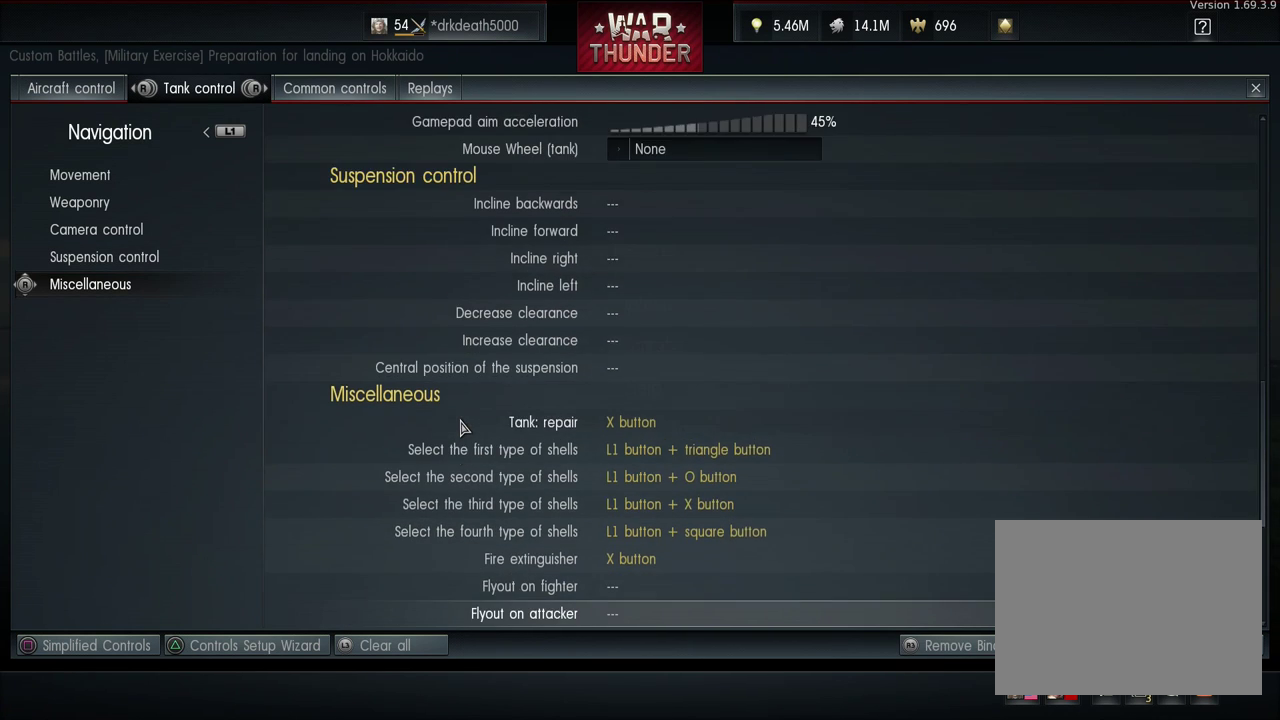
{"dt_ms": 100, "buttons": [], "left_stick": "center", "right_stick": "center", "events": [[33, "DPAD_DOWN", "up"]]}
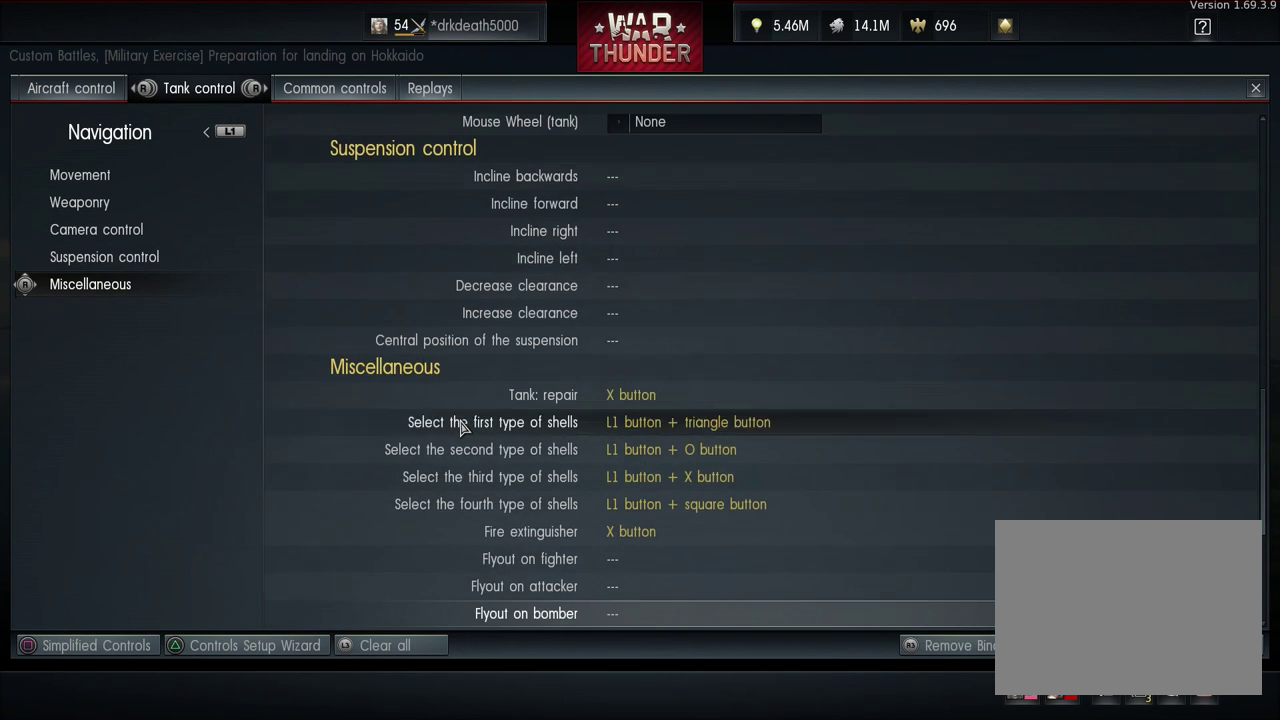
{"dt_ms": 300, "buttons": [], "left_stick": "center", "right_stick": "center", "events": [[100, "DPAD_DOWN", "down"], [233, "DPAD_DOWN", "up"]]}
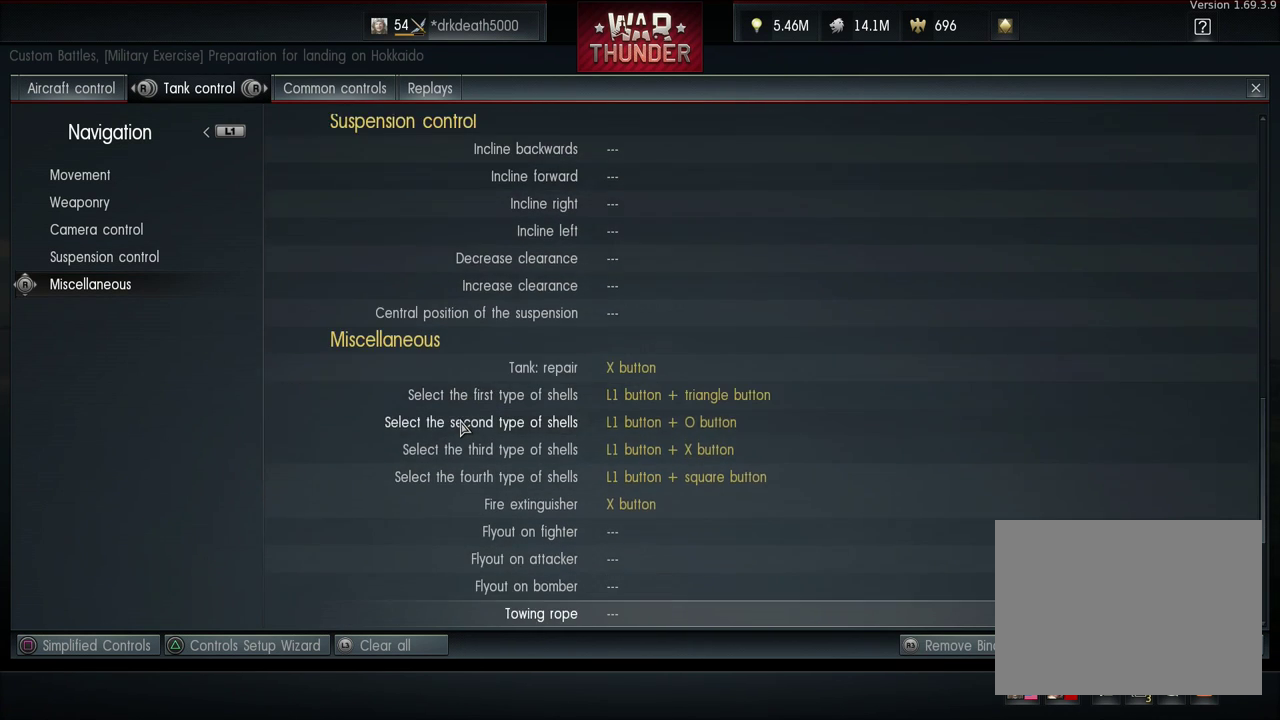
{"dt_ms": 100, "buttons": ["DPAD_DOWN"], "left_stick": "center", "right_stick": "center", "events": [[33, "DPAD_DOWN", "down"]]}
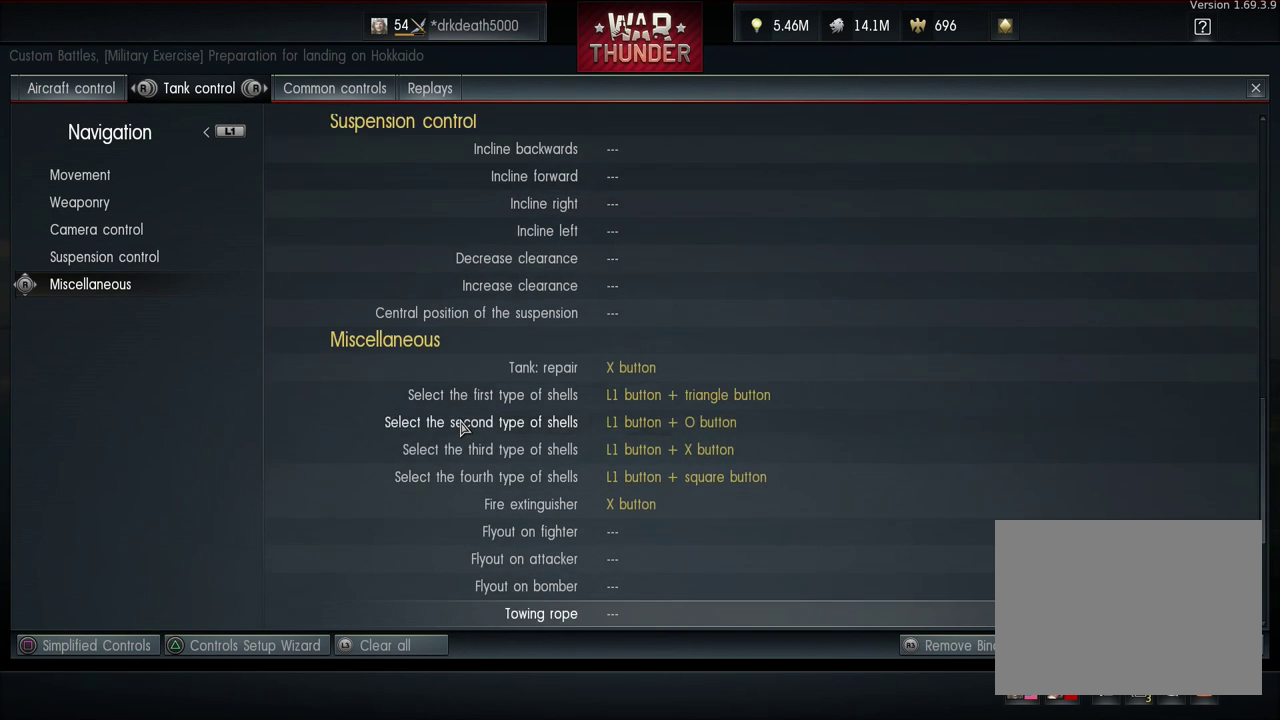
{"dt_ms": 200, "buttons": ["DPAD_DOWN"], "left_stick": "center", "right_stick": "center", "events": [[100, "DPAD_DOWN", "up"], [200, "DPAD_DOWN", "down"]]}
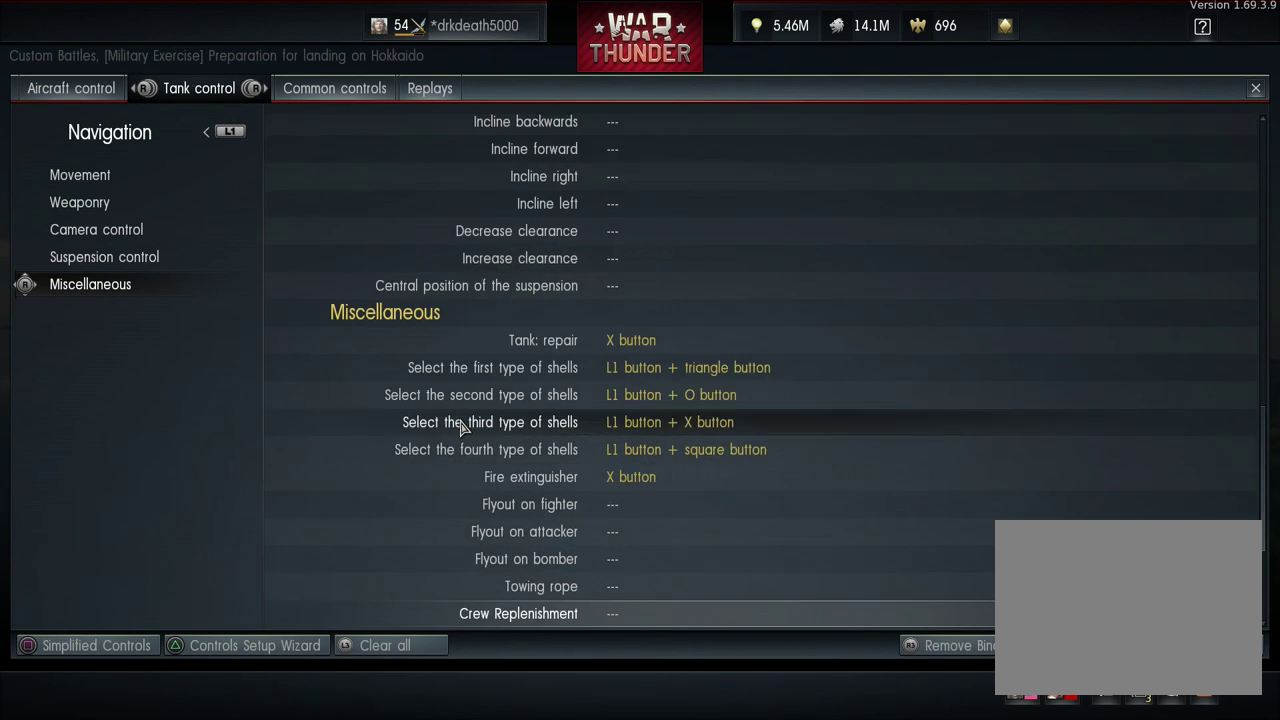
{"dt_ms": 200, "buttons": [], "left_stick": "center", "right_stick": "center", "events": [[133, "DPAD_DOWN", "up"]]}
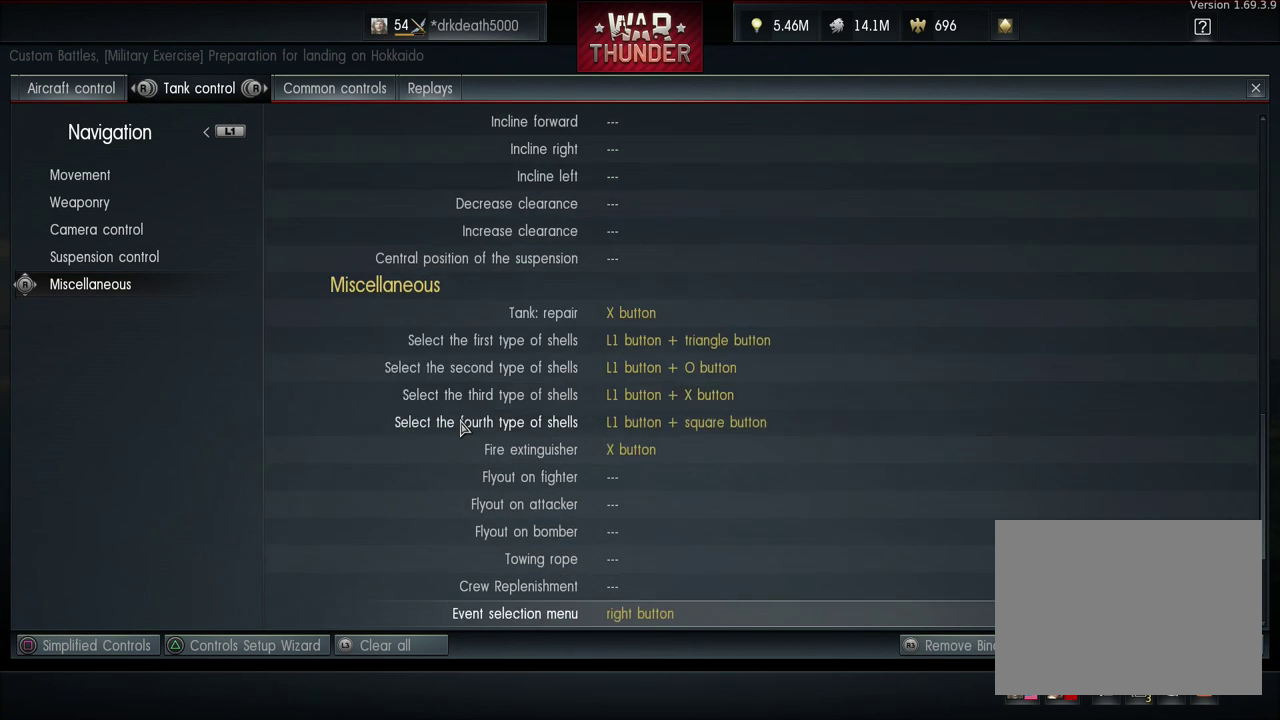
{"dt_ms": 100, "buttons": ["DPAD_DOWN"], "left_stick": "center", "right_stick": "center", "events": [[33, "DPAD_DOWN", "down"]]}
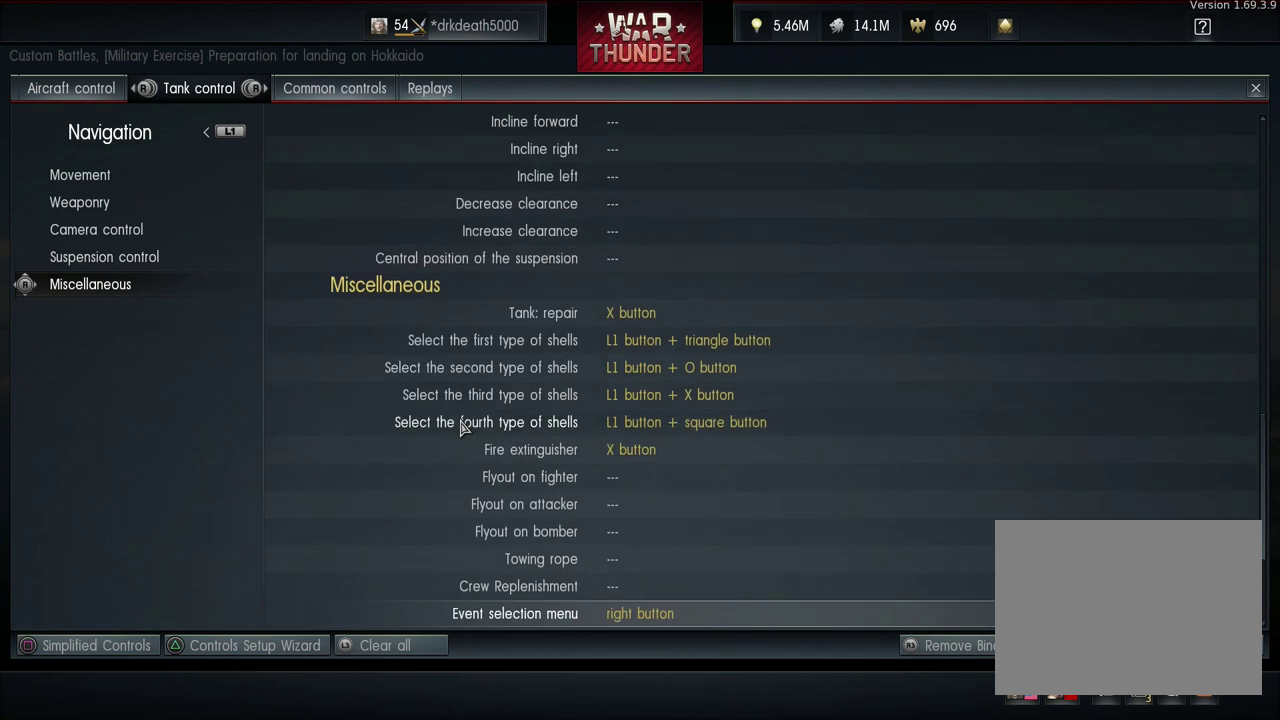
{"dt_ms": 200, "buttons": ["DPAD_DOWN"], "left_stick": "center", "right_stick": "center", "events": [[33, "DPAD_DOWN", "up"], [133, "DPAD_DOWN", "down"]]}
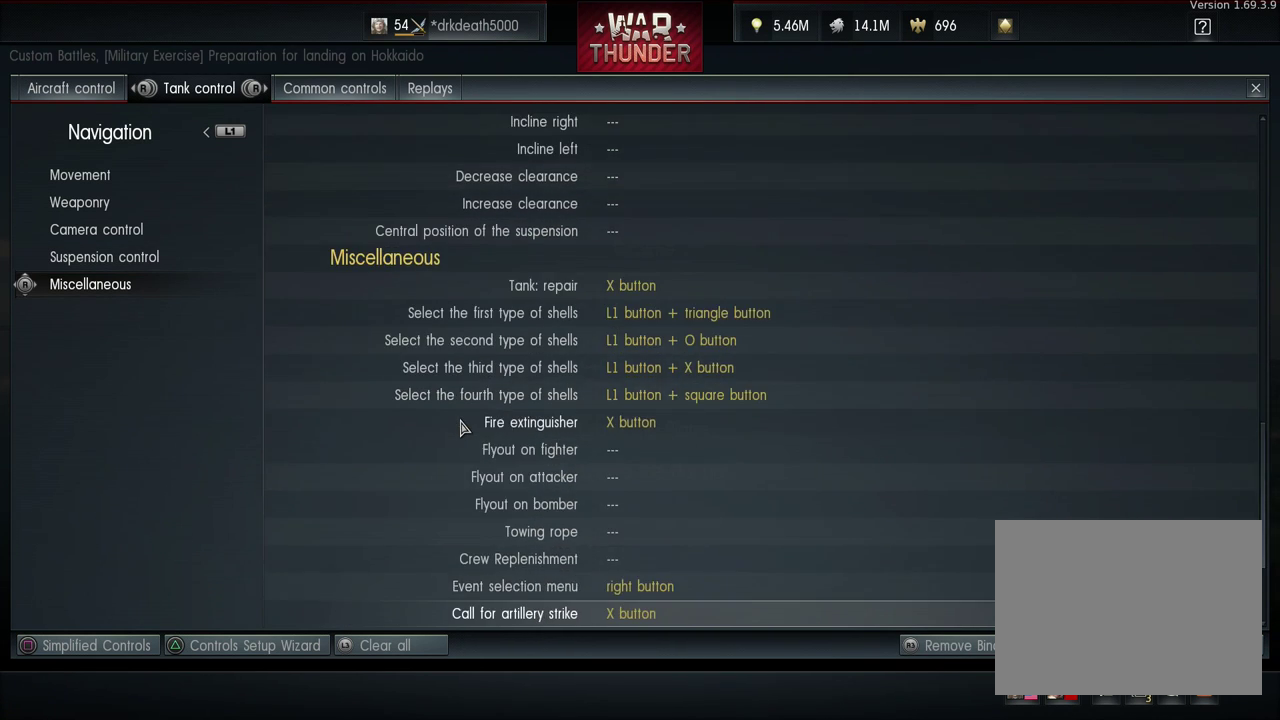
{"dt_ms": 100, "buttons": [], "left_stick": "center", "right_stick": "center", "events": [[33, "DPAD_DOWN", "up"]]}
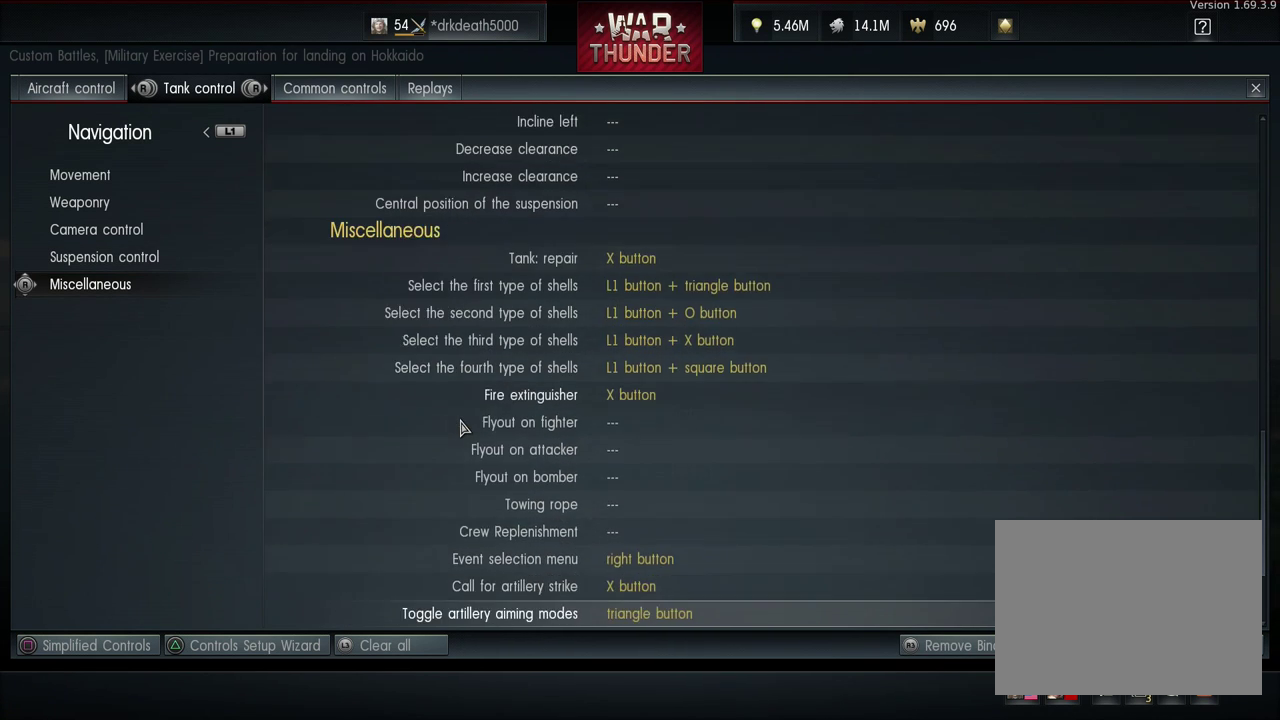
{"dt_ms": 200, "buttons": [], "left_stick": "center", "right_stick": "center", "events": [[33, "DPAD_DOWN", "down"], [200, "DPAD_DOWN", "up"]]}
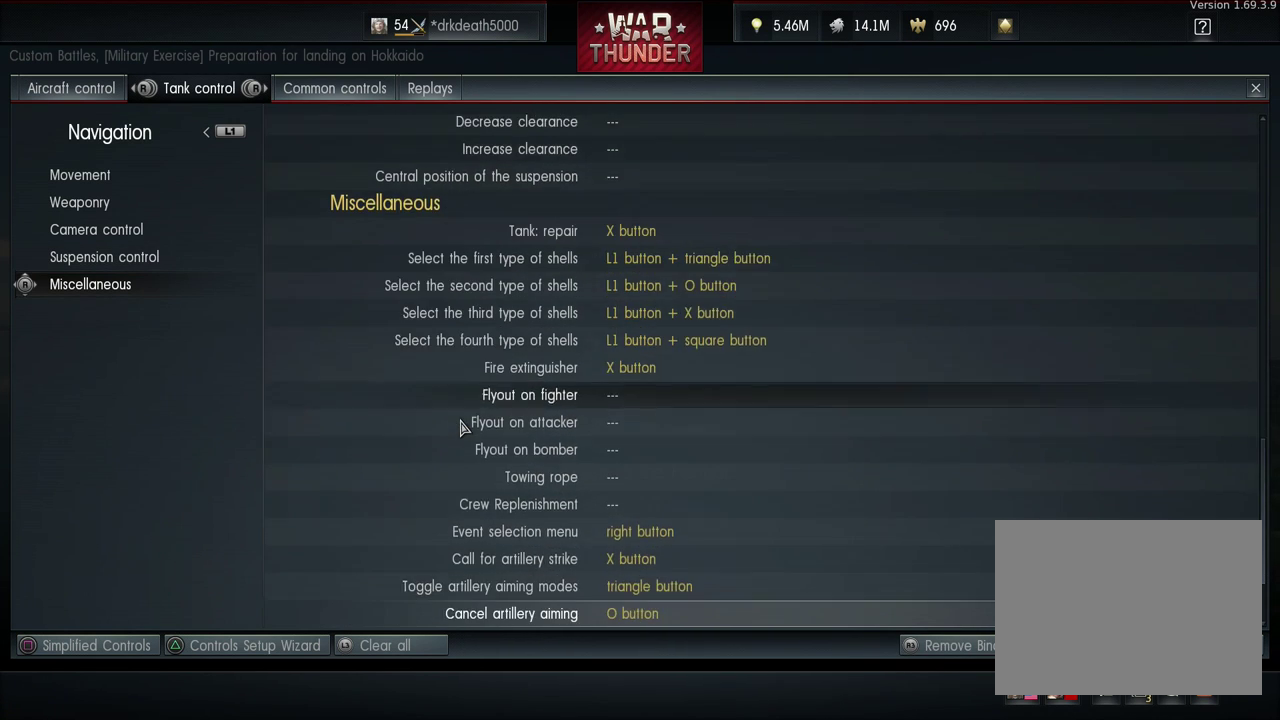
{"dt_ms": 200, "buttons": ["DPAD_DOWN"], "left_stick": "center", "right_stick": "center", "events": [[133, "DPAD_DOWN", "down"]]}
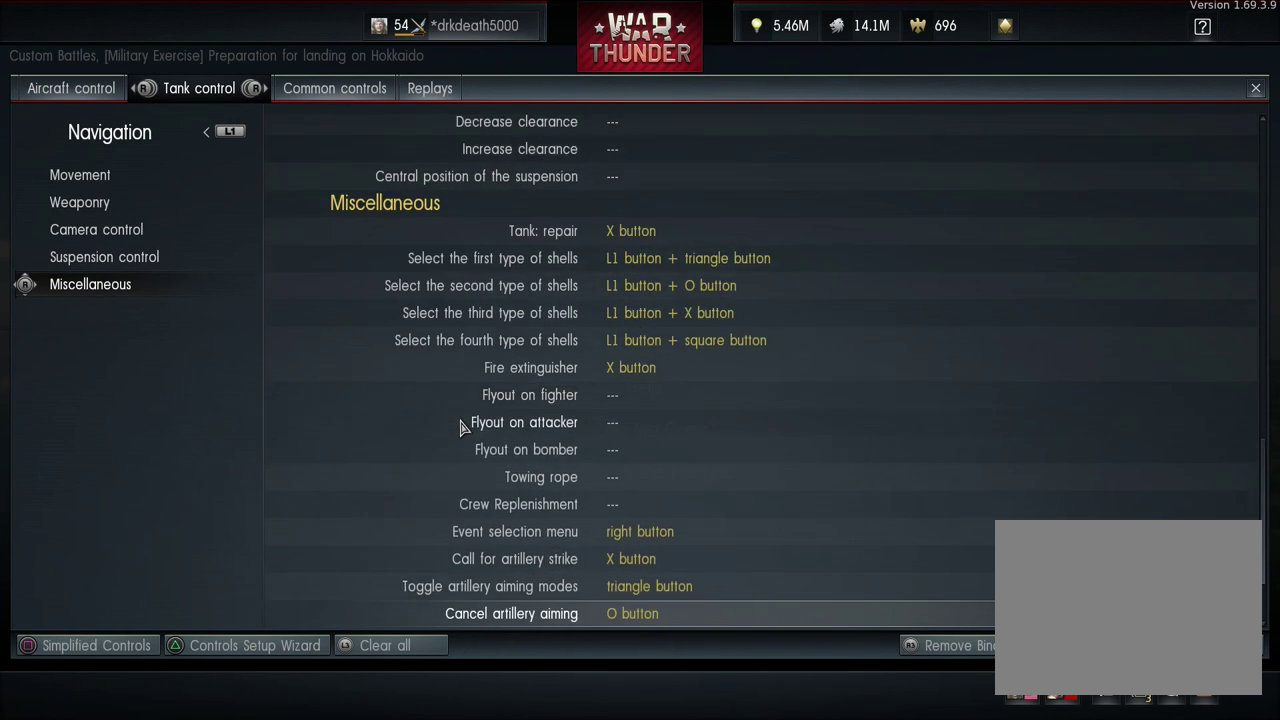
{"dt_ms": 200, "buttons": ["DPAD_DOWN"], "left_stick": "center", "right_stick": "center", "events": [[33, "DPAD_DOWN", "up"], [200, "DPAD_DOWN", "down"]]}
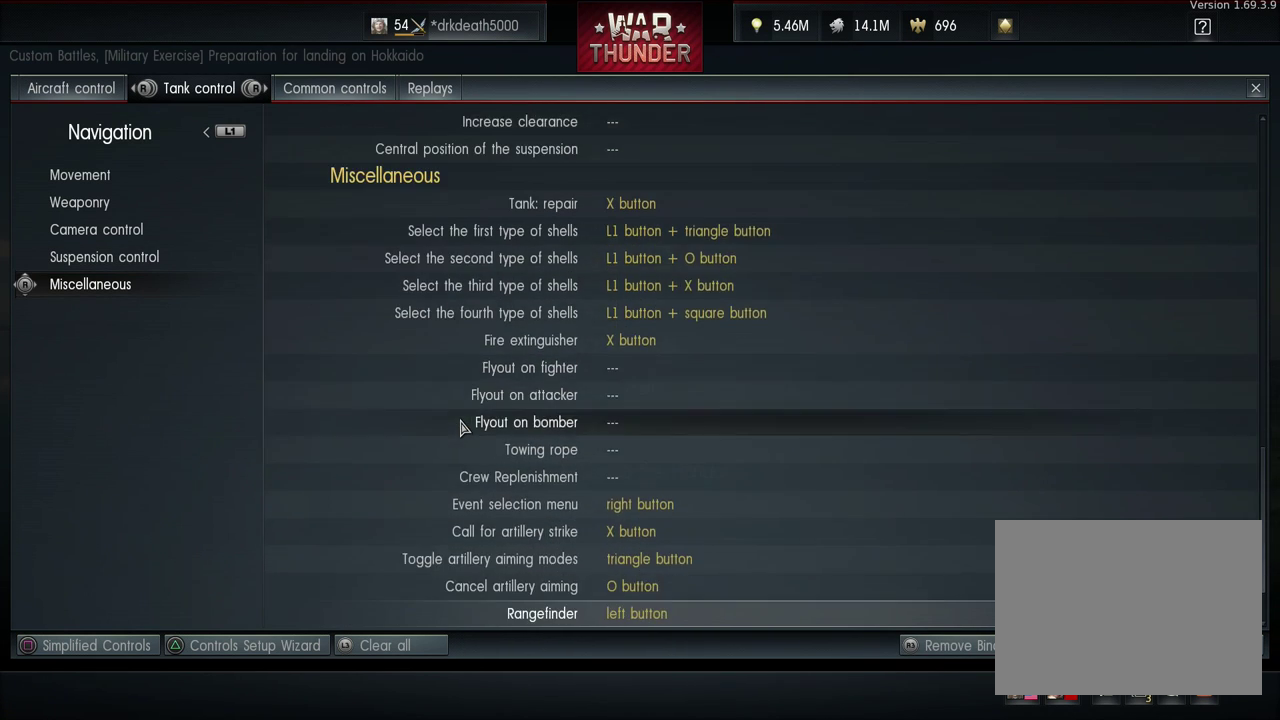
{"dt_ms": 200, "buttons": [], "left_stick": "center", "right_stick": "center", "events": [[133, "DPAD_DOWN", "up"]]}
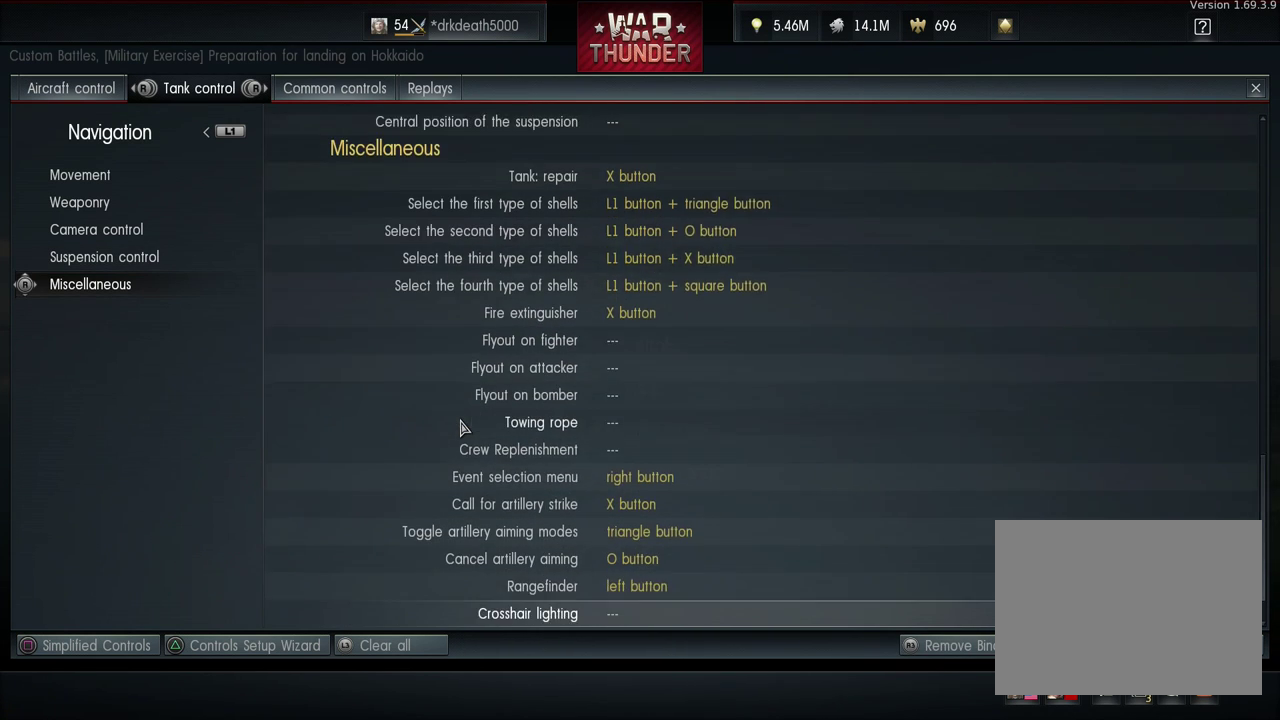
{"dt_ms": 200, "buttons": [], "left_stick": "center", "right_stick": "center", "events": [[33, "DPAD_DOWN", "down"], [133, "DPAD_DOWN", "up"]]}
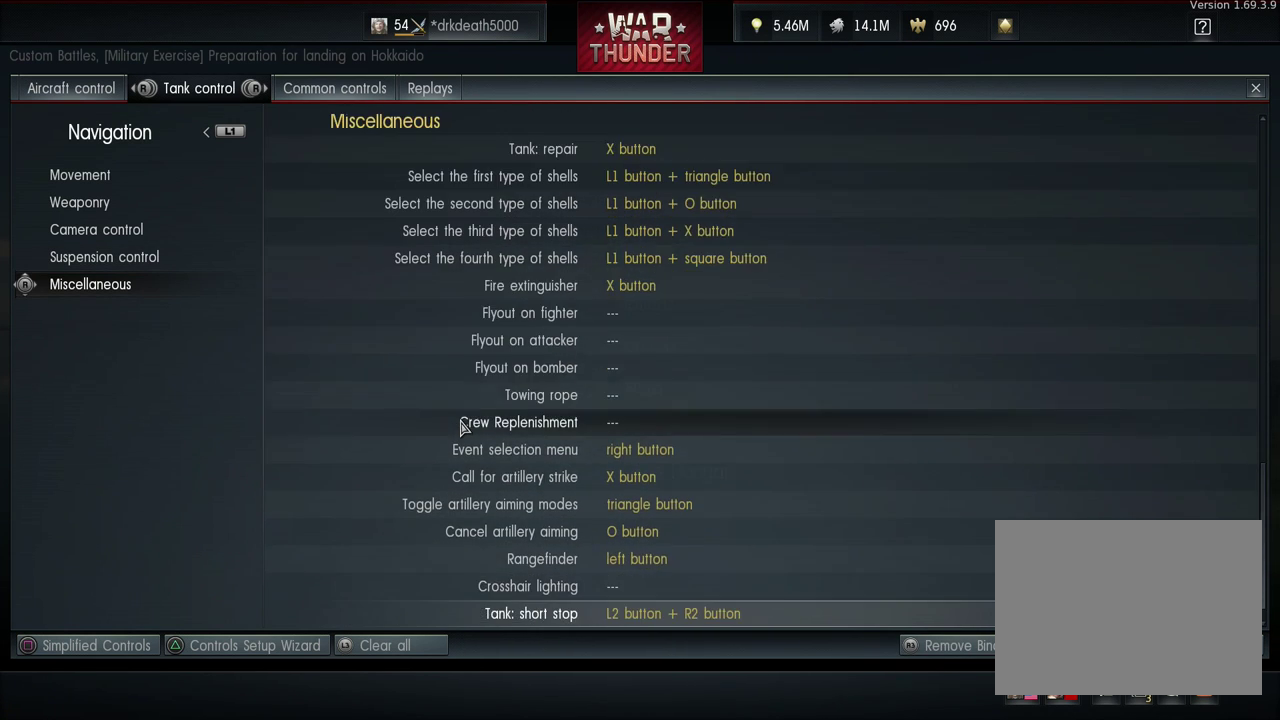
{"dt_ms": 200, "buttons": ["DPAD_DOWN"], "left_stick": "center", "right_stick": "center", "events": [[200, "DPAD_DOWN", "down"]]}
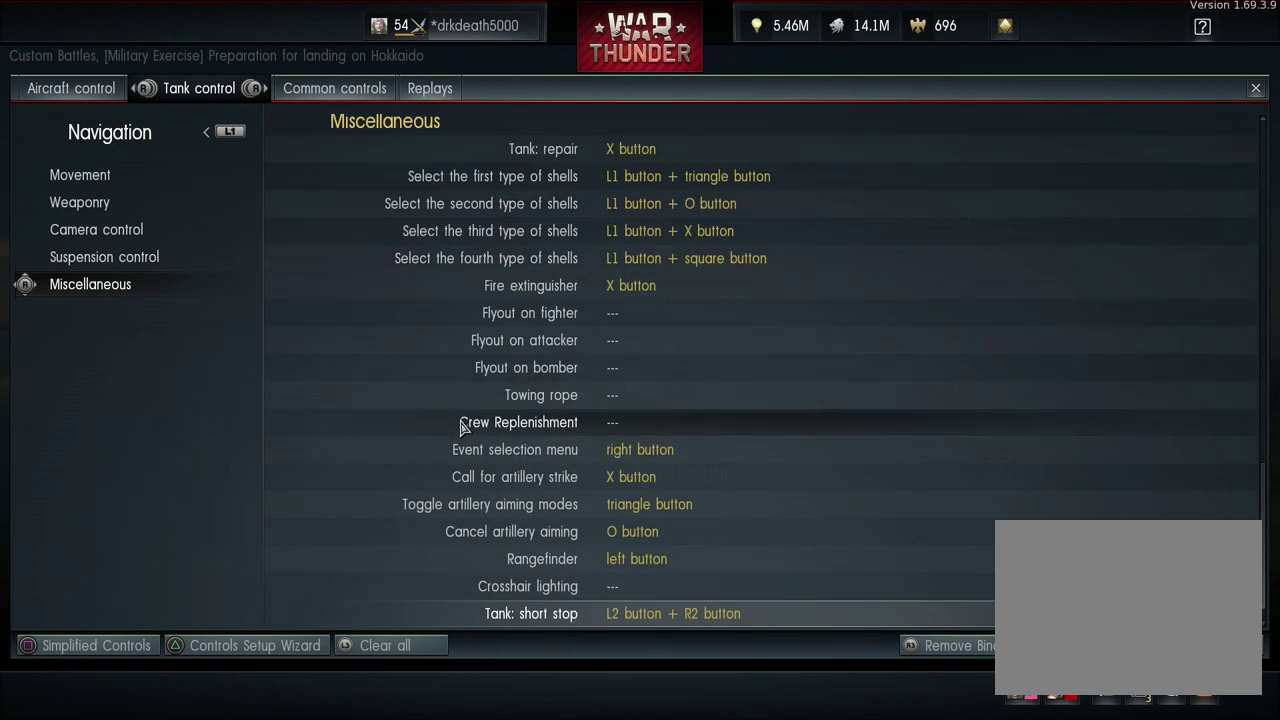
{"dt_ms": 200, "buttons": [], "left_stick": "center", "right_stick": "center", "events": [[133, "DPAD_DOWN", "up"]]}
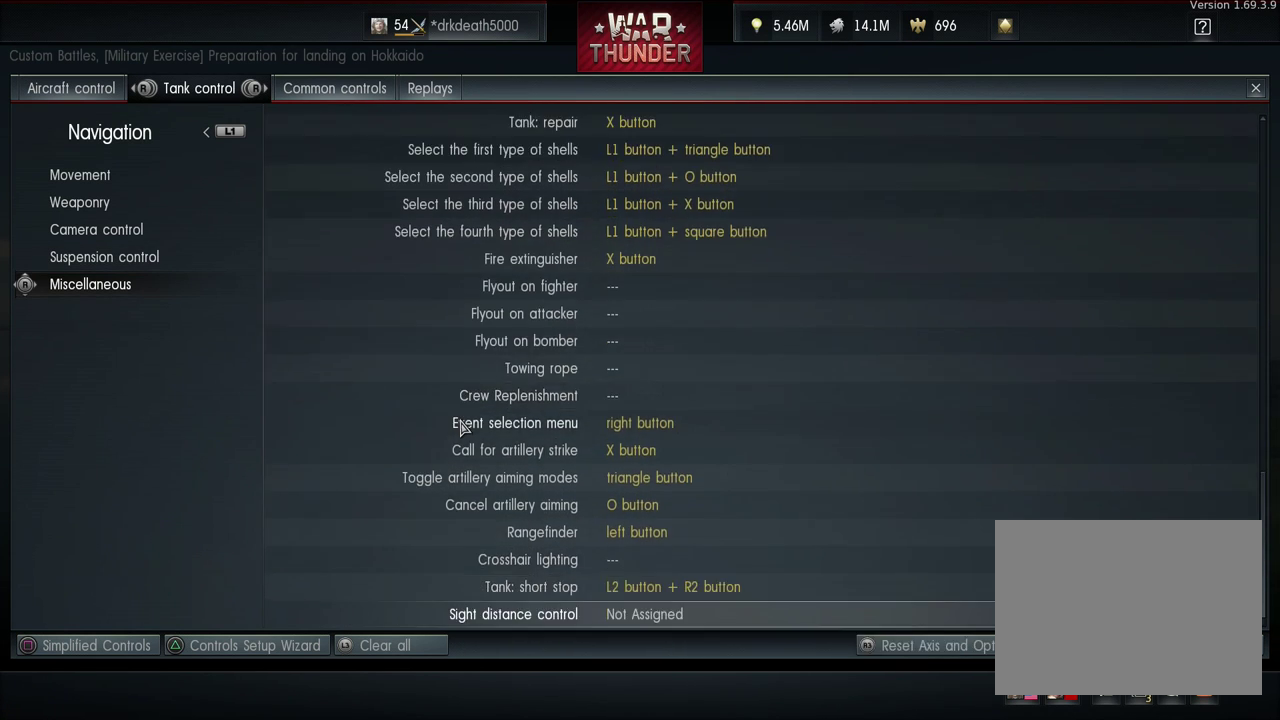
{"dt_ms": 400, "buttons": [], "left_stick": "center", "right_stick": "center", "events": [[233, "DPAD_DOWN", "down"], [400, "DPAD_DOWN", "up"]]}
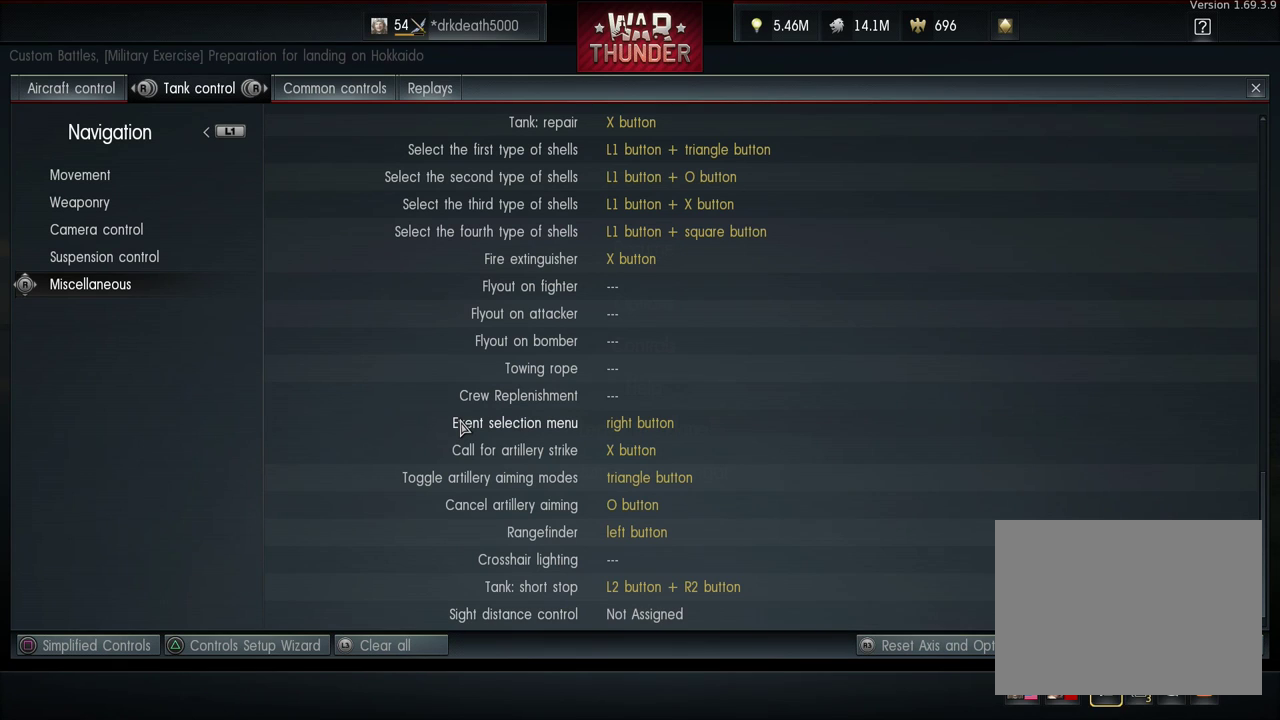
{"dt_ms": 200, "buttons": ["DPAD_DOWN"], "left_stick": "center", "right_stick": "center", "events": [[133, "DPAD_DOWN", "down"]]}
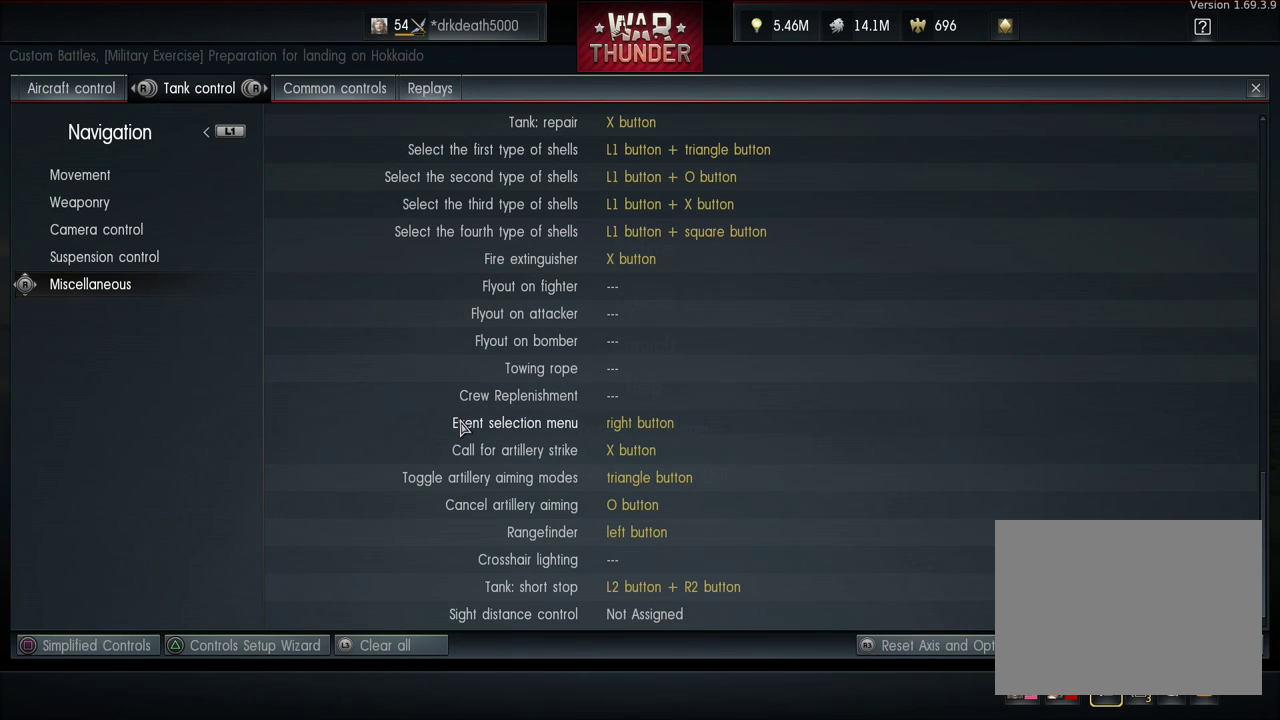
{"dt_ms": 500, "buttons": ["DPAD_UP"], "left_stick": "center", "right_stick": "center", "events": [[133, "DPAD_DOWN", "up"], [500, "DPAD_UP", "down"]]}
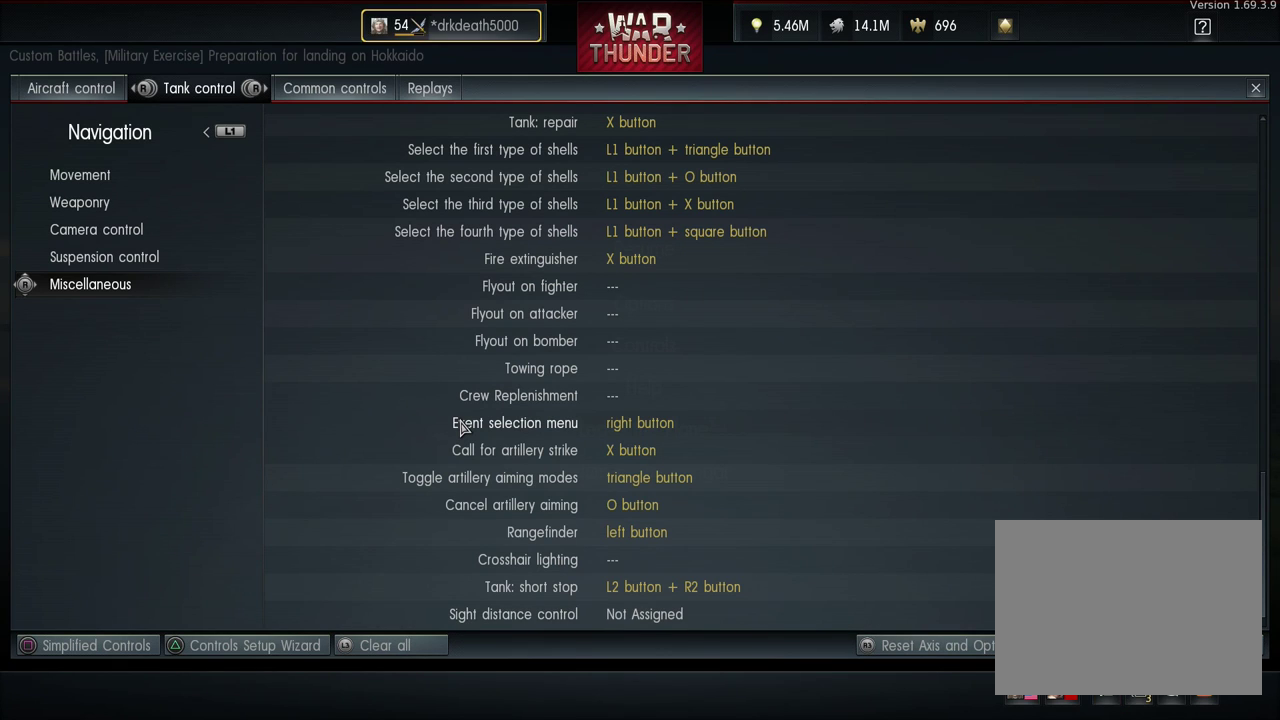
{"dt_ms": 800, "buttons": ["DPAD_UP"], "left_stick": "center", "right_stick": "center", "events": []}
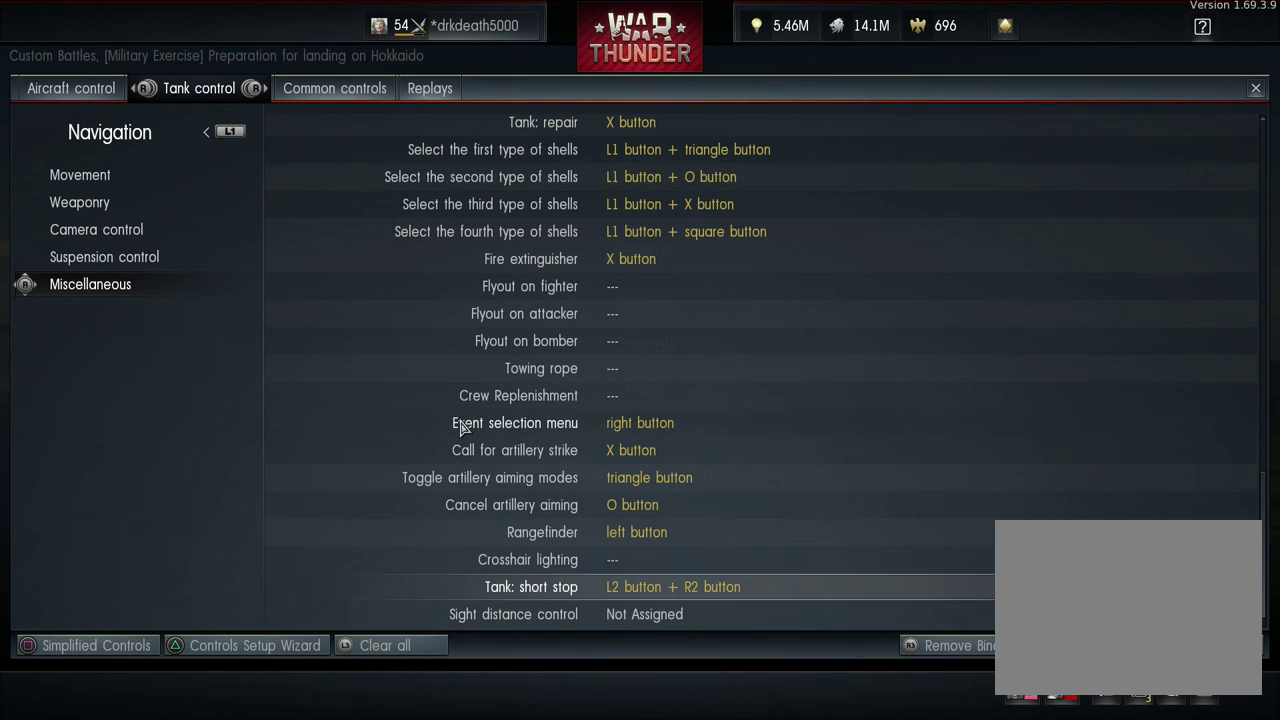
{"dt_ms": 300, "buttons": ["DPAD_UP"], "left_stick": "center", "right_stick": "center", "events": []}
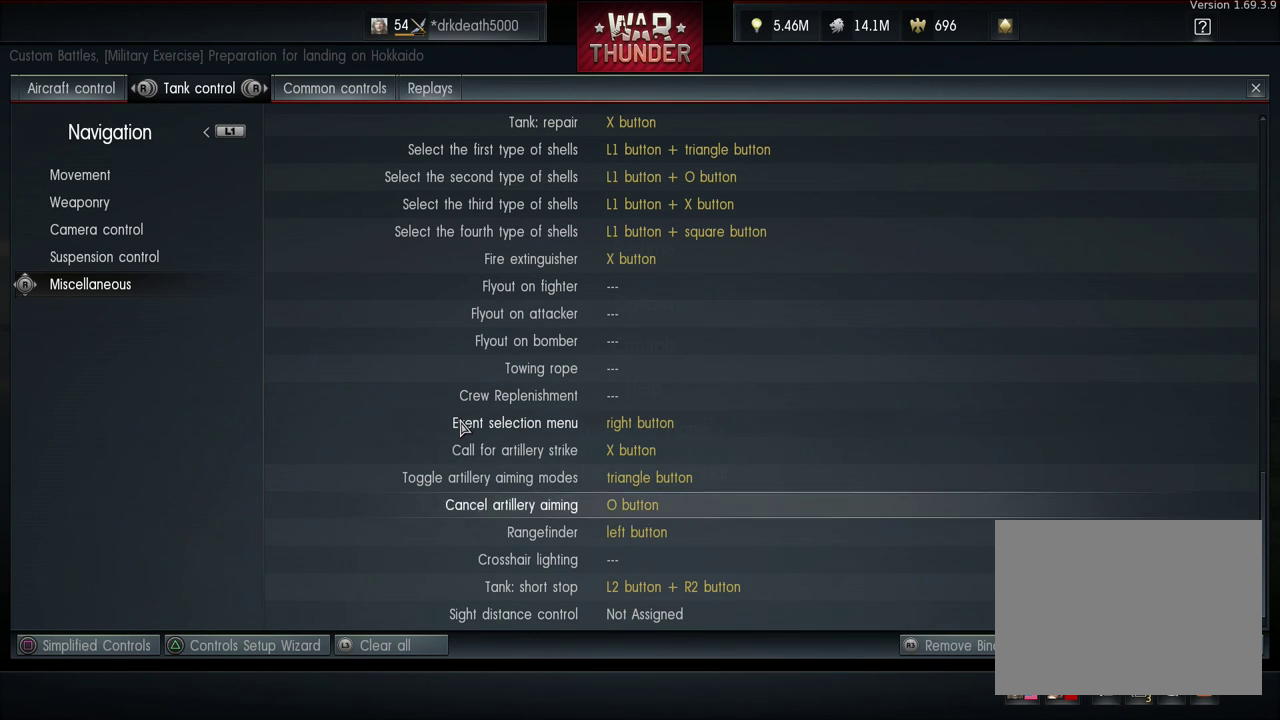
{"dt_ms": 600, "buttons": ["DPAD_DOWN"], "left_stick": "center", "right_stick": "center", "events": [[233, "DPAD_UP", "up"], [600, "DPAD_DOWN", "down"]]}
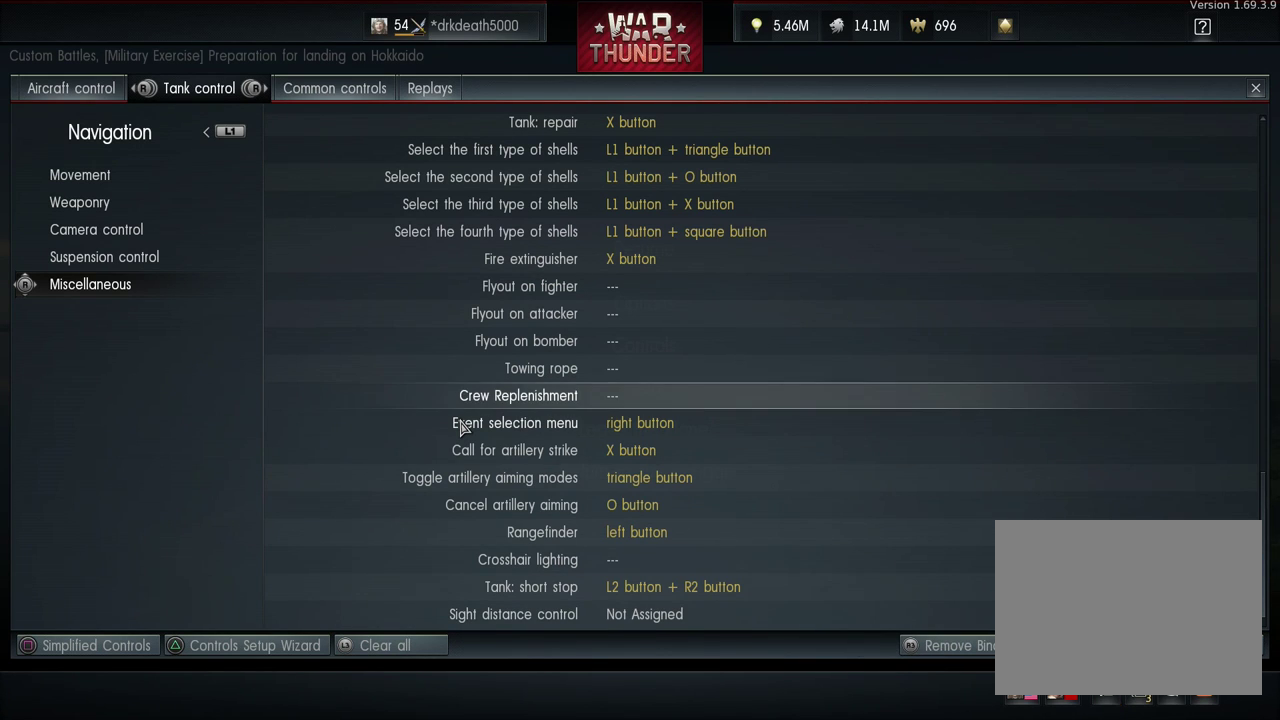
{"dt_ms": 200, "buttons": [], "left_stick": "center", "right_stick": "center", "events": [[133, "DPAD_DOWN", "up"]]}